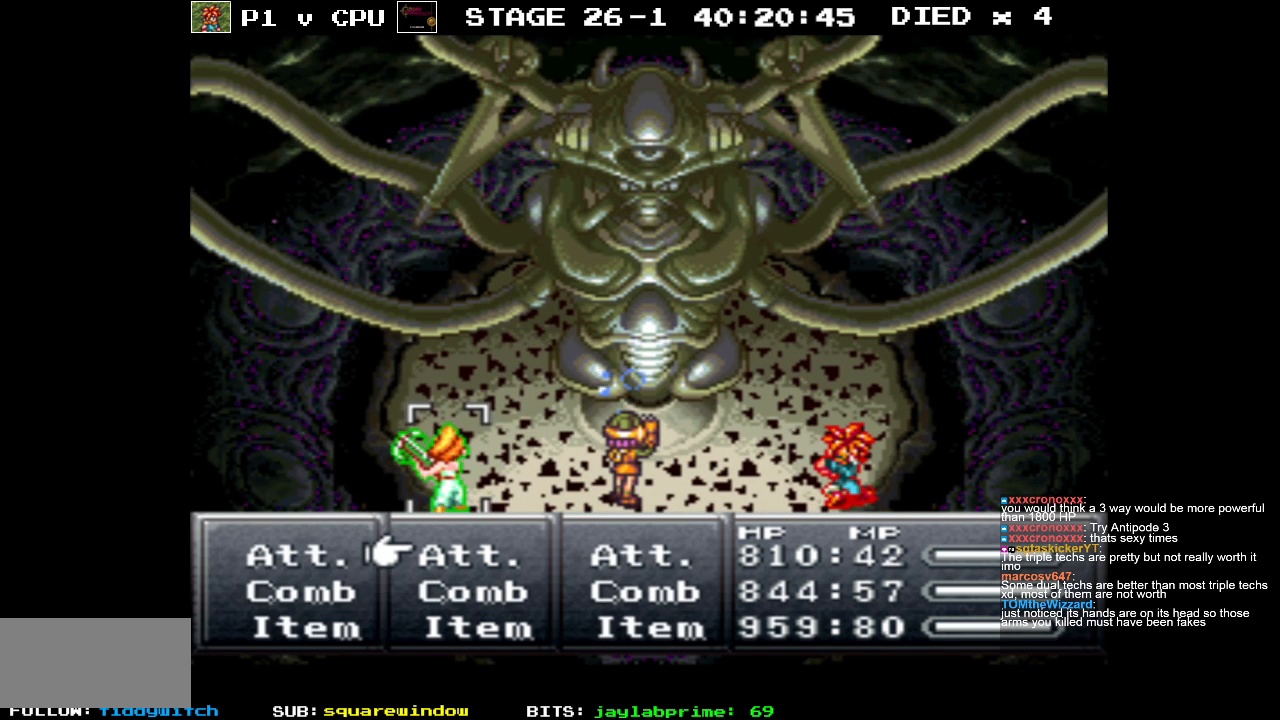
Gameplay with a controller (Nintendo layout); each line is a JSON object with the inputs held at the frame after it. "events" lists button and stick changes between this image and that frame as [ms after this image, input, new state], when the widget could be followed in between. Not read: L3 R3.
{"buttons": [], "events": [[217, "DPAD_LEFT", "down"], [300, "DPAD_LEFT", "up"], [433, "A", "down"], [500, "A", "up"]]}
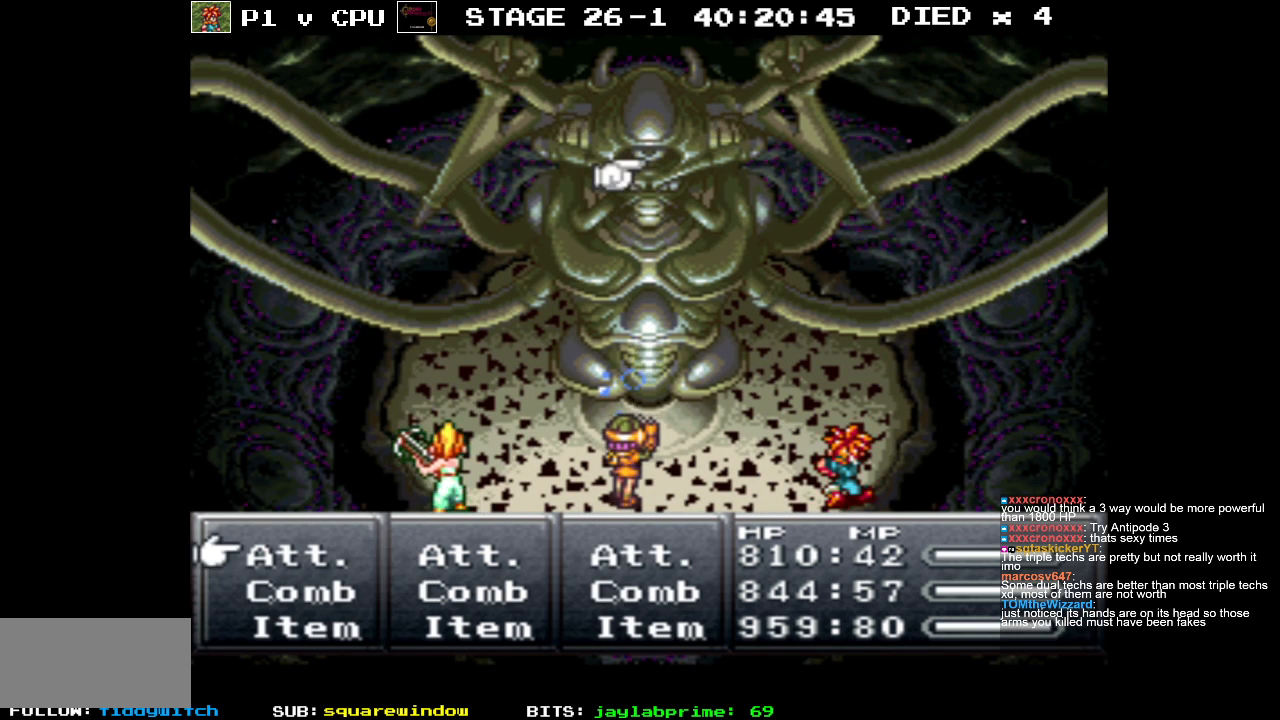
{"buttons": [], "events": [[133, "A", "down"], [233, "A", "up"]]}
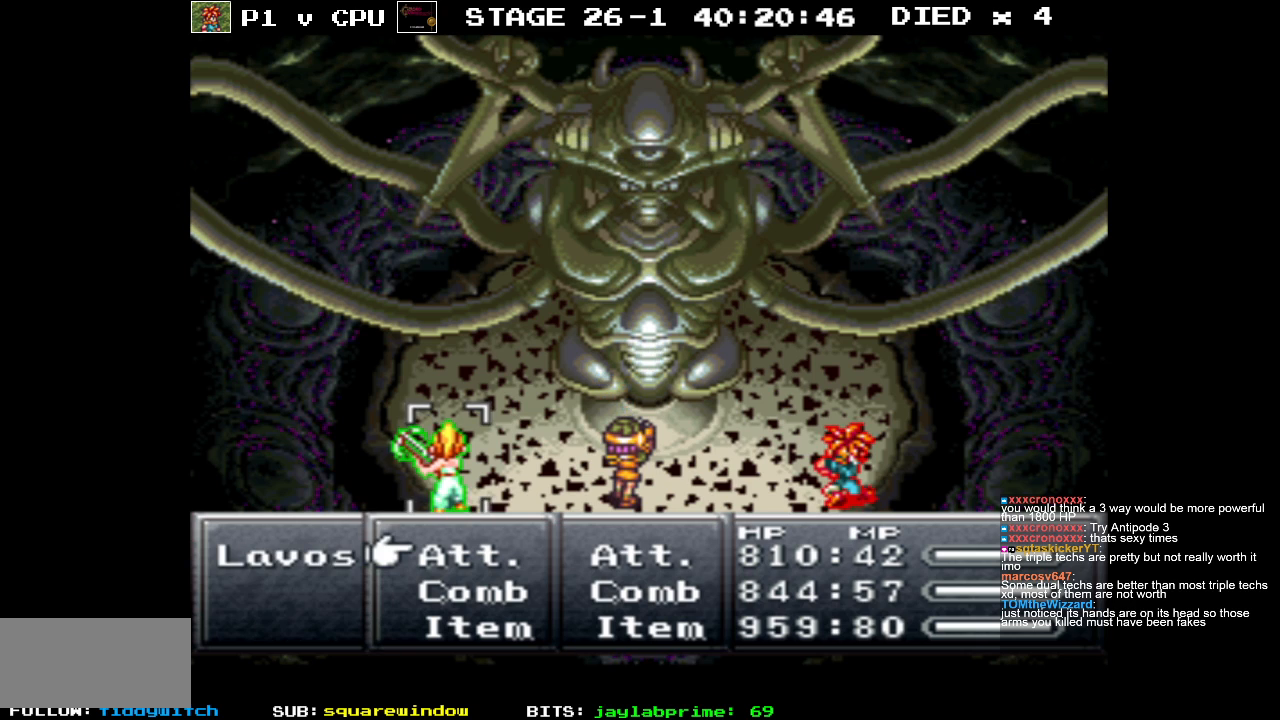
{"buttons": [], "events": []}
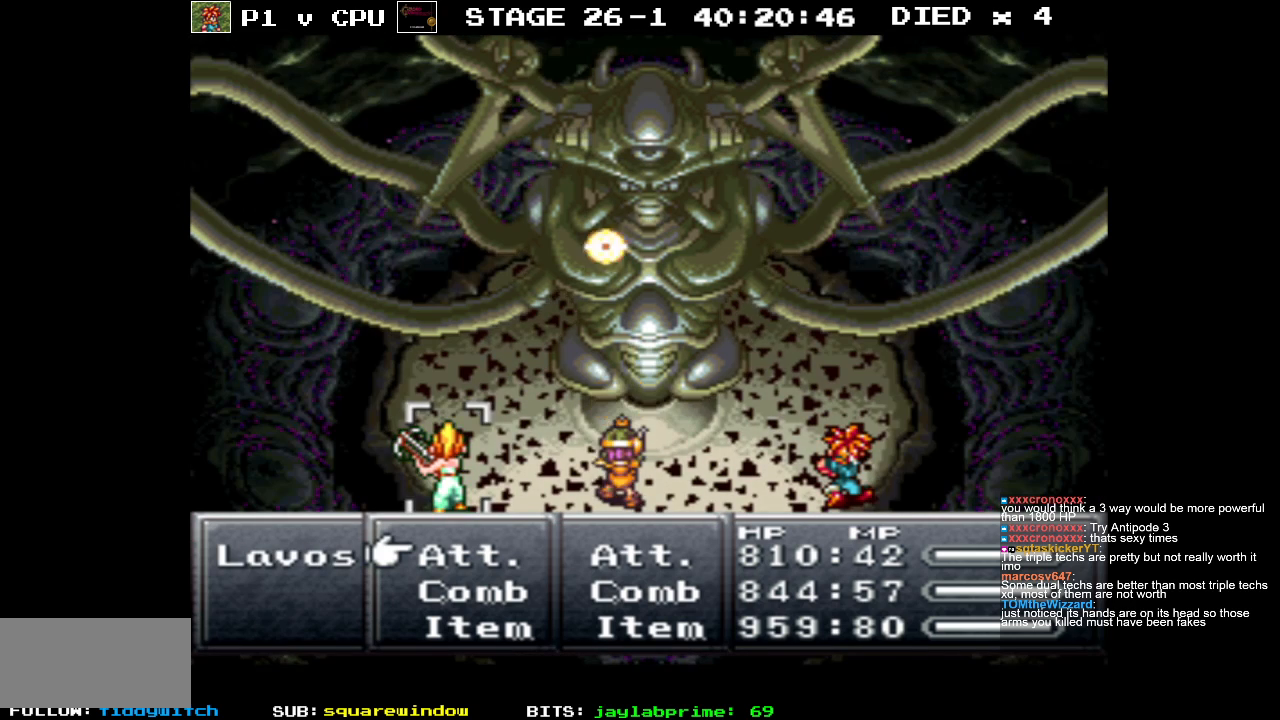
{"buttons": [], "events": []}
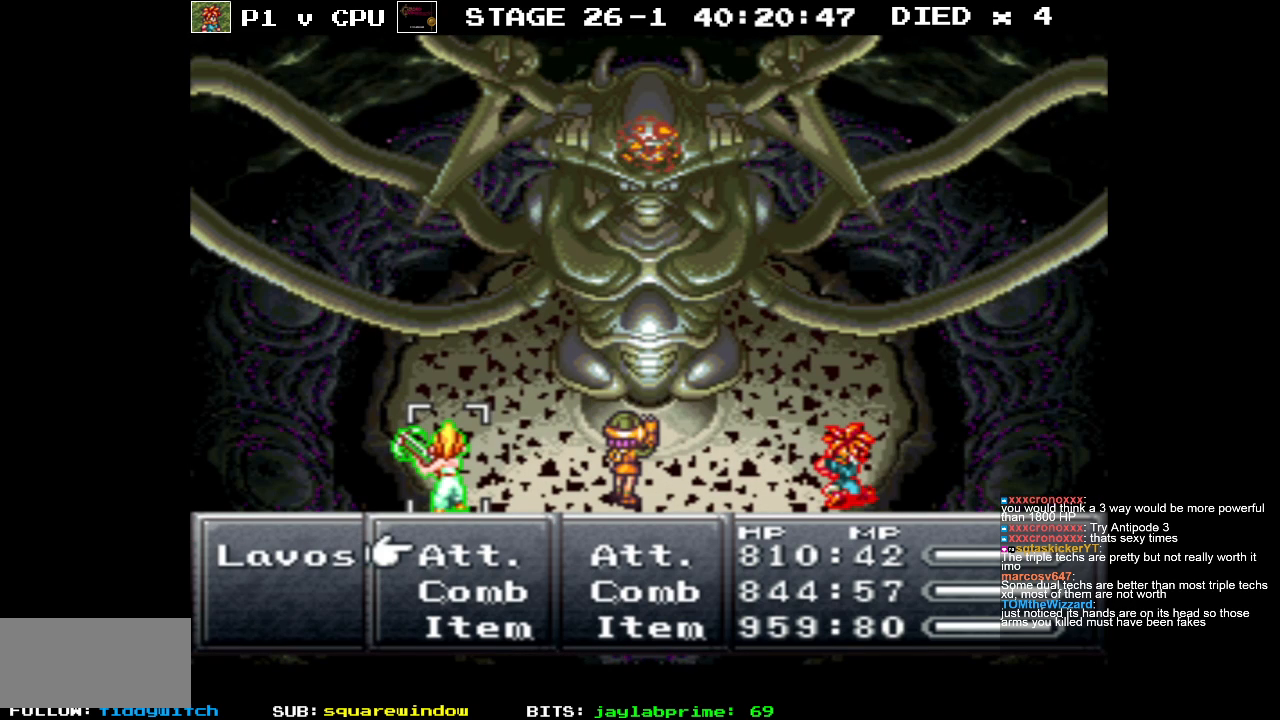
{"buttons": [], "events": []}
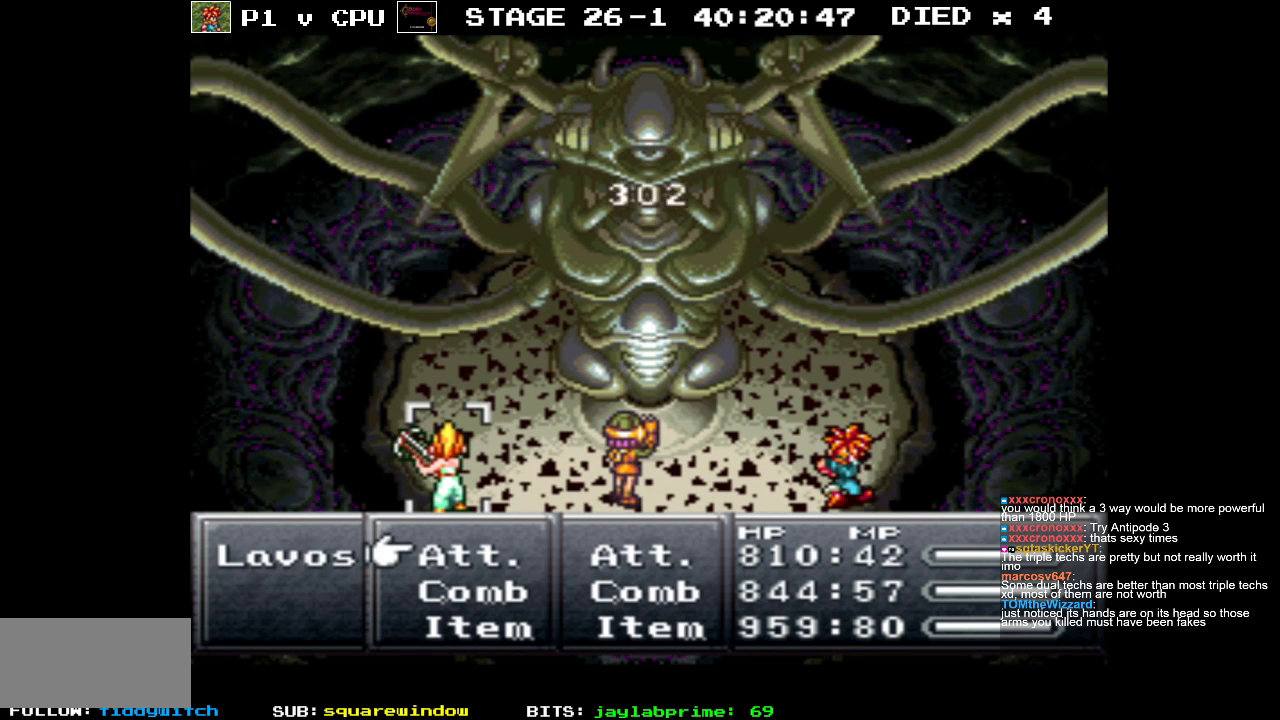
{"buttons": [], "events": []}
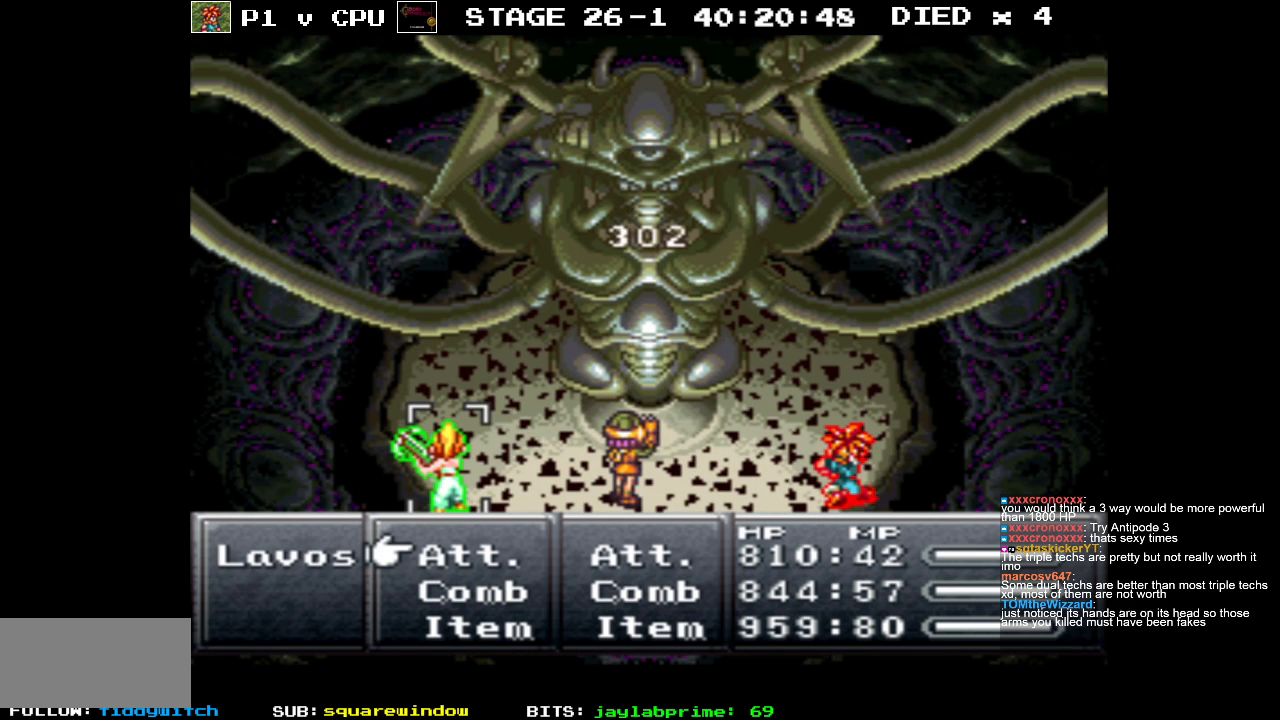
{"buttons": [], "events": [[333, "DPAD_RIGHT", "down"], [433, "DPAD_RIGHT", "up"]]}
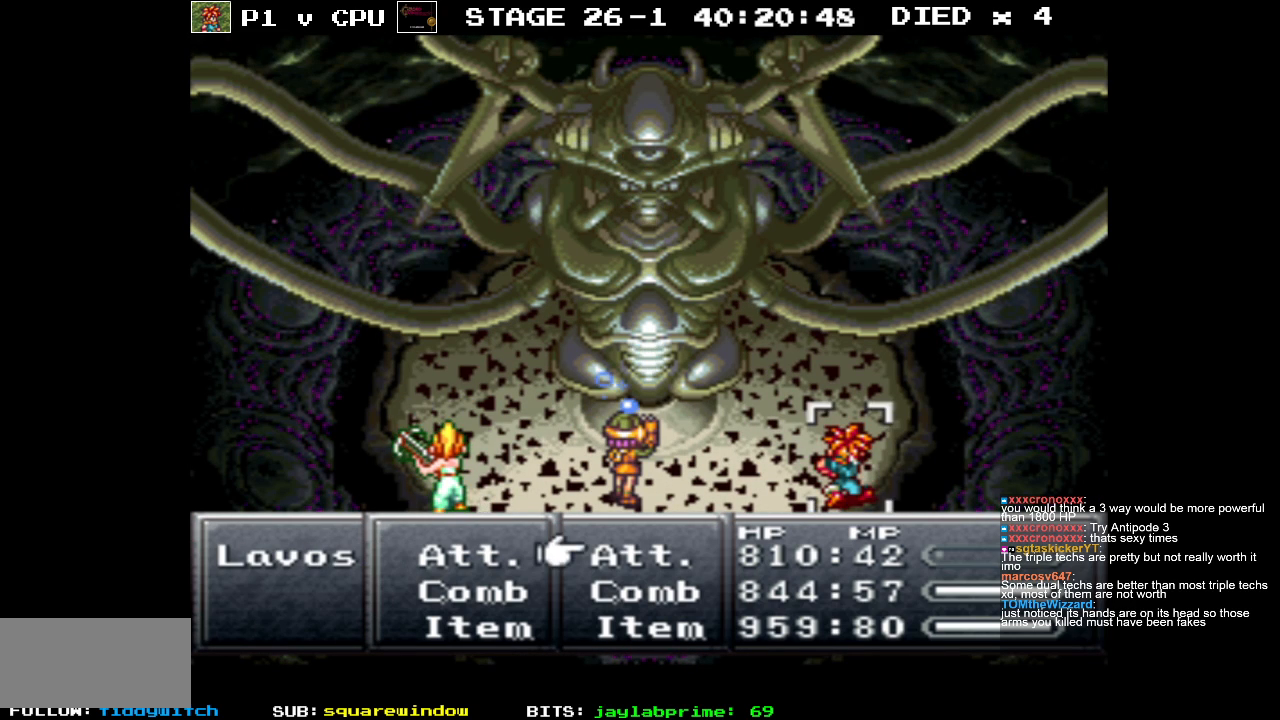
{"buttons": [], "events": [[367, "DPAD_DOWN", "down"], [467, "DPAD_DOWN", "up"]]}
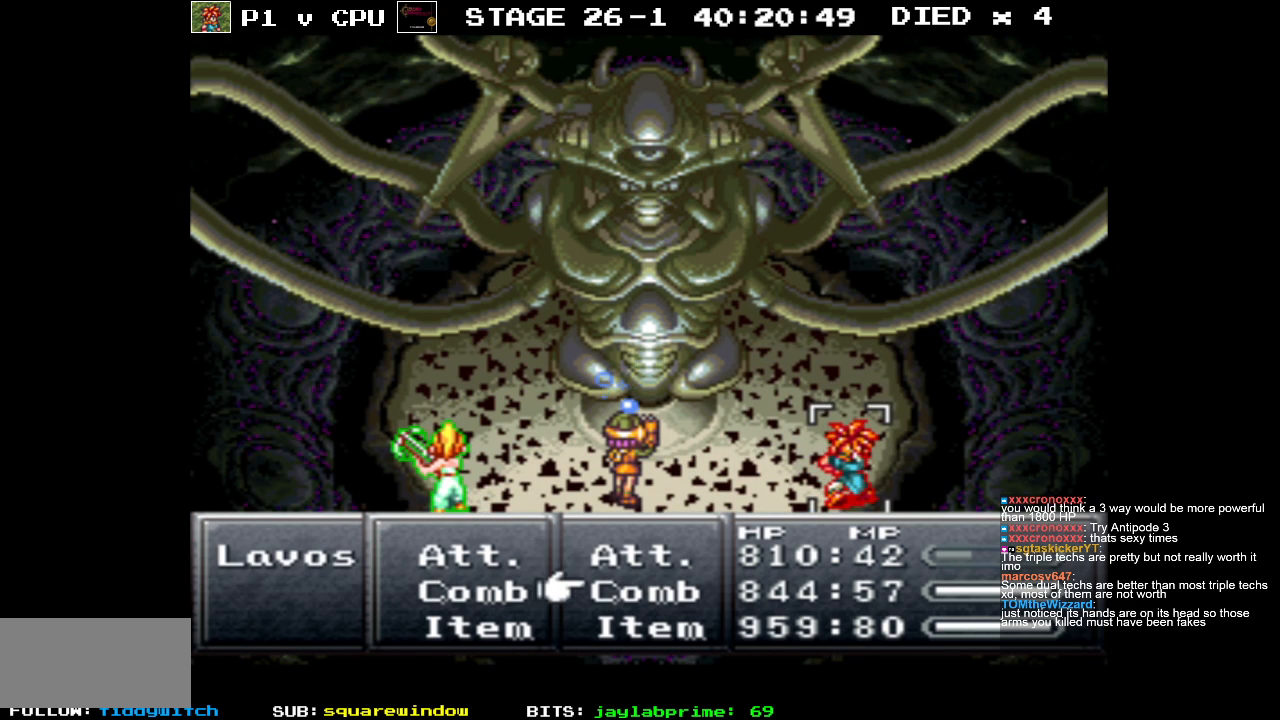
{"buttons": [], "events": [[50, "A", "down"], [133, "A", "up"]]}
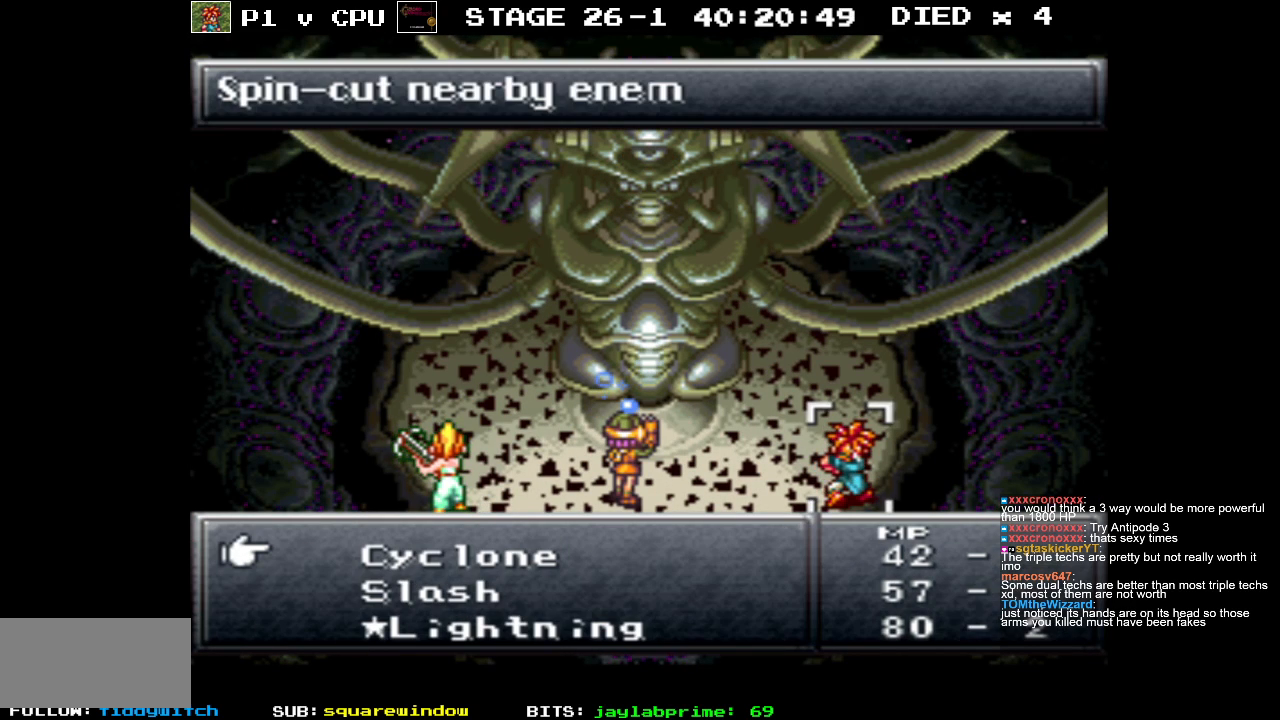
{"buttons": [], "events": []}
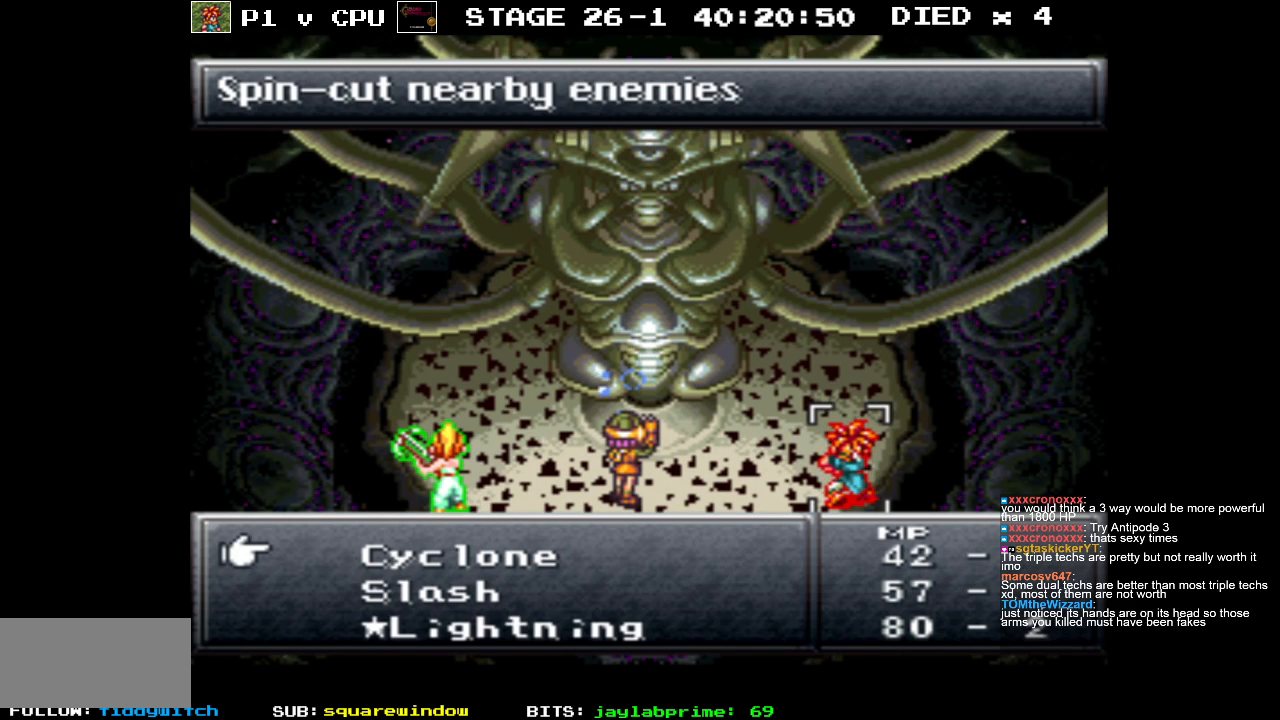
{"buttons": [], "events": []}
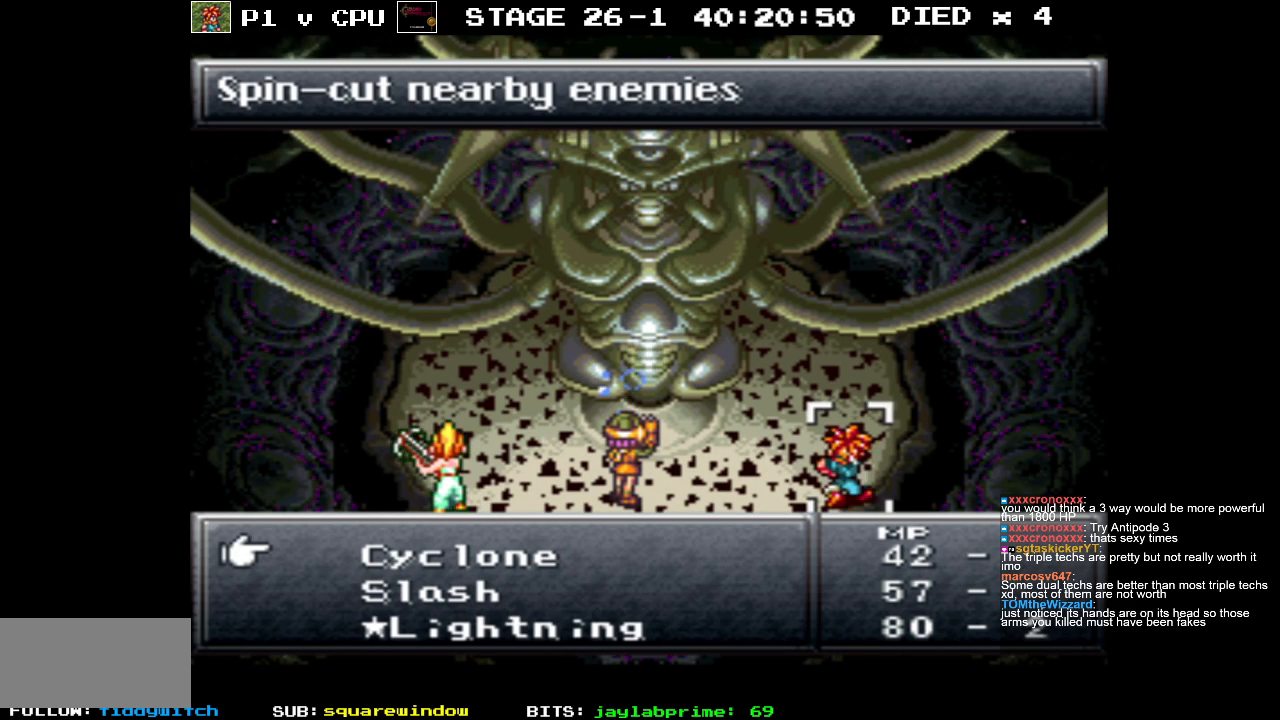
{"buttons": [], "events": []}
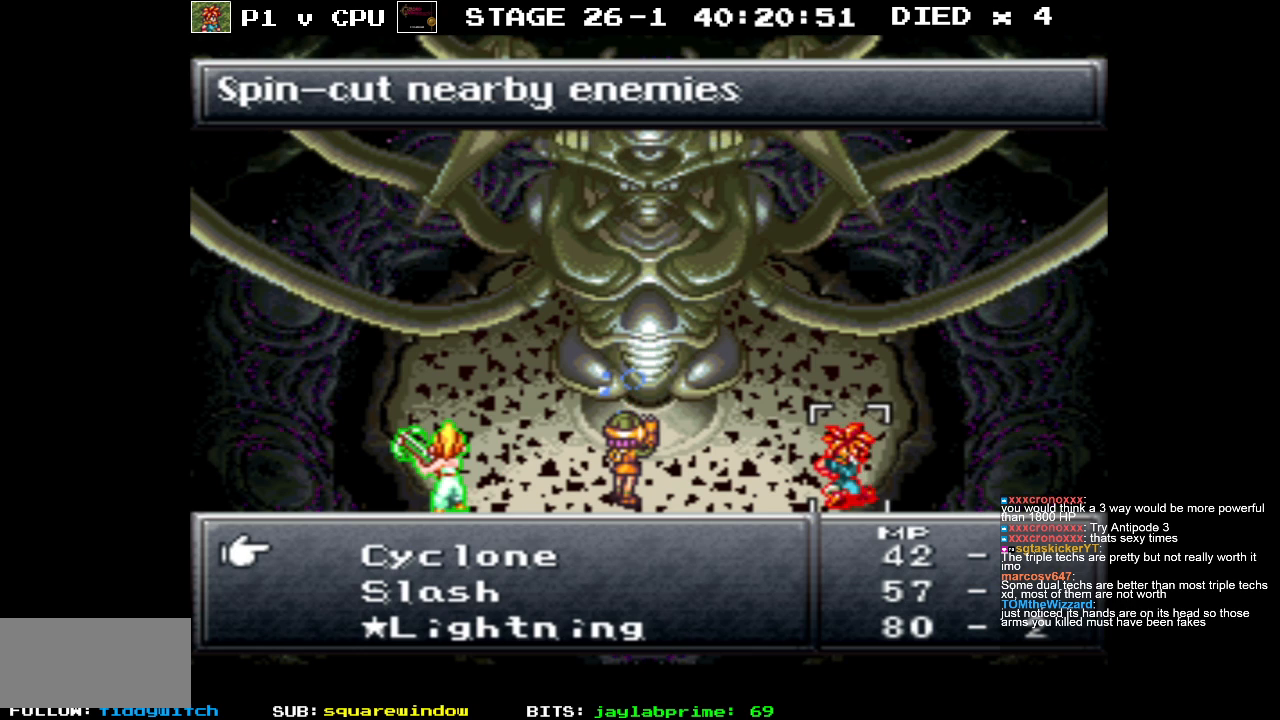
{"buttons": [], "events": [[200, "B", "down"], [283, "B", "up"]]}
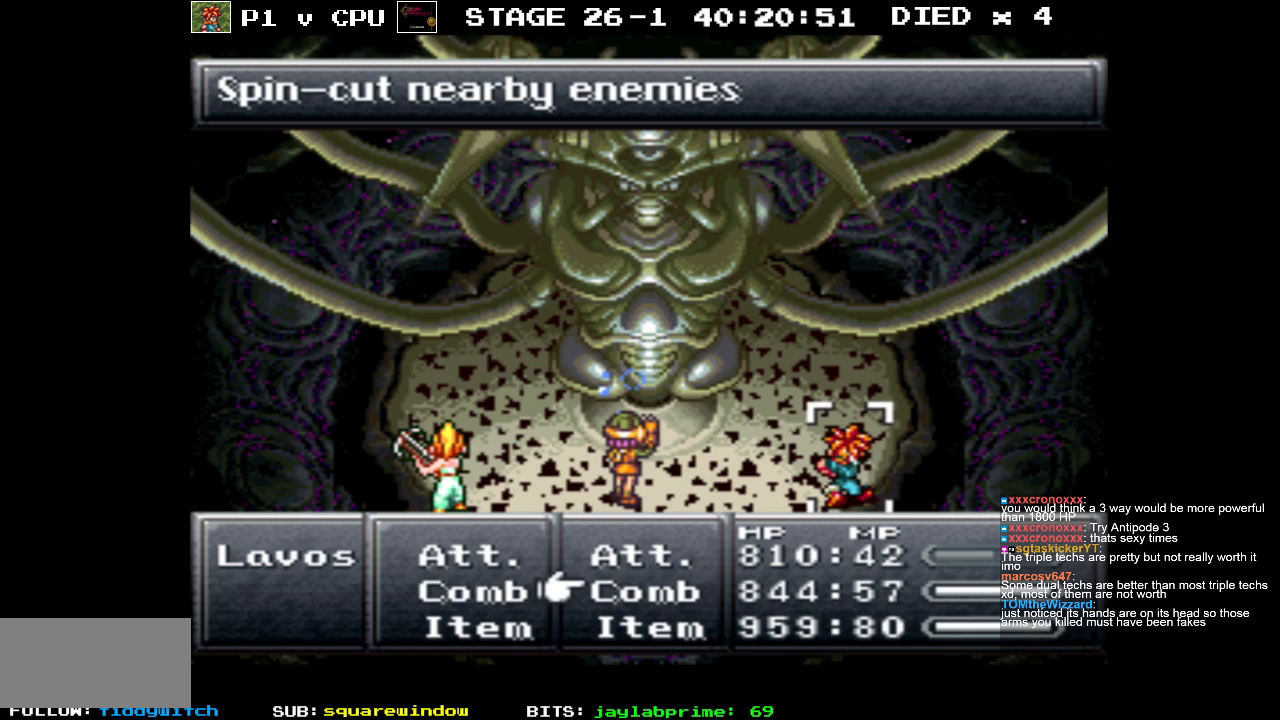
{"buttons": ["A"], "events": [[150, "DPAD_UP", "down"], [233, "DPAD_UP", "up"], [300, "A", "down"], [383, "A", "up"], [467, "A", "down"]]}
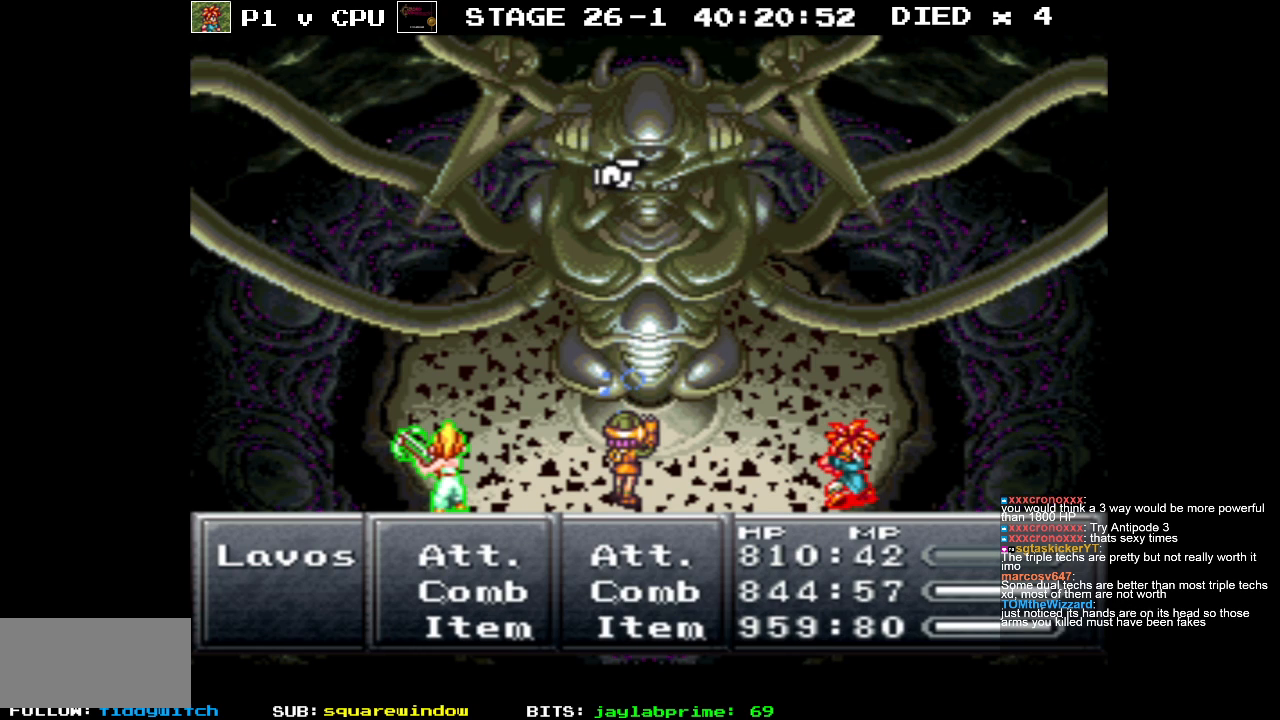
{"buttons": [], "events": [[50, "A", "up"]]}